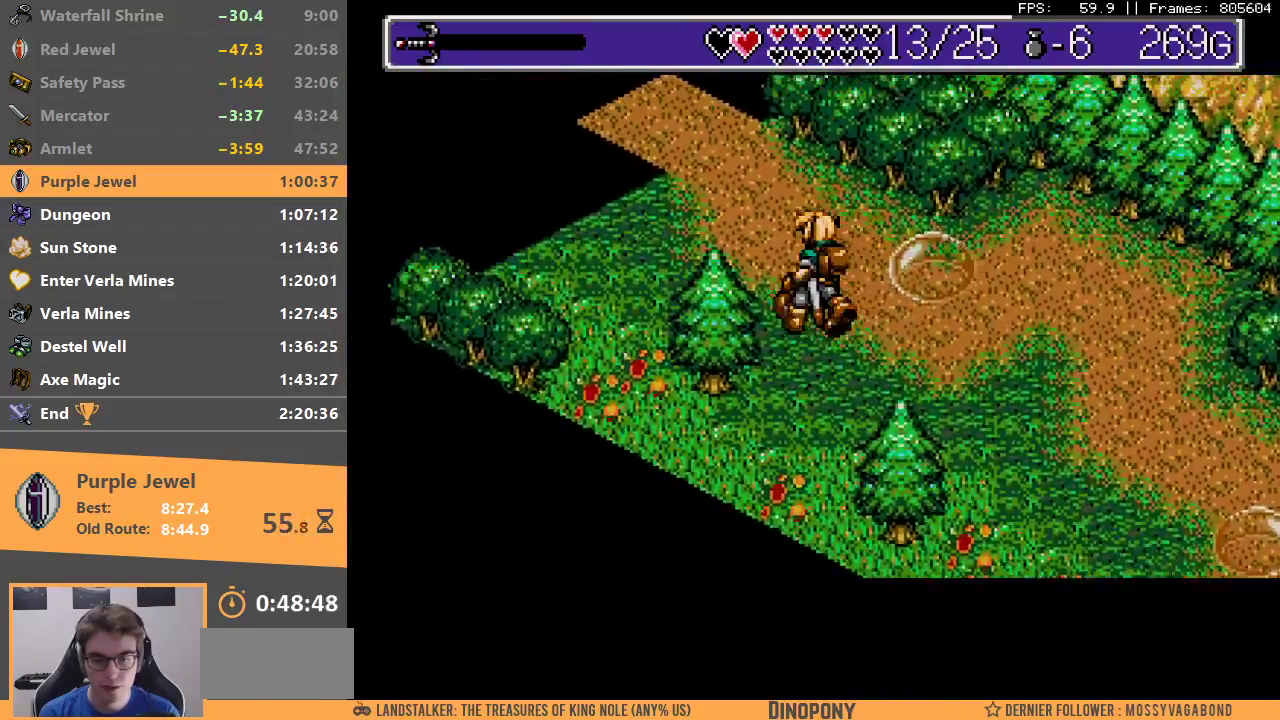
Gameplay with a controller; each line is a JSON object with the inputs held at the frame after it. "events" lists button and stick changes between this image and that frame as [ms after this image, input, new state], when the widget could be followed in between. Not read: DPAD_DOWN DPAD_LEFT DPAD_RIGHT DPAD_UP L3 R3.
{"buttons": [], "events": []}
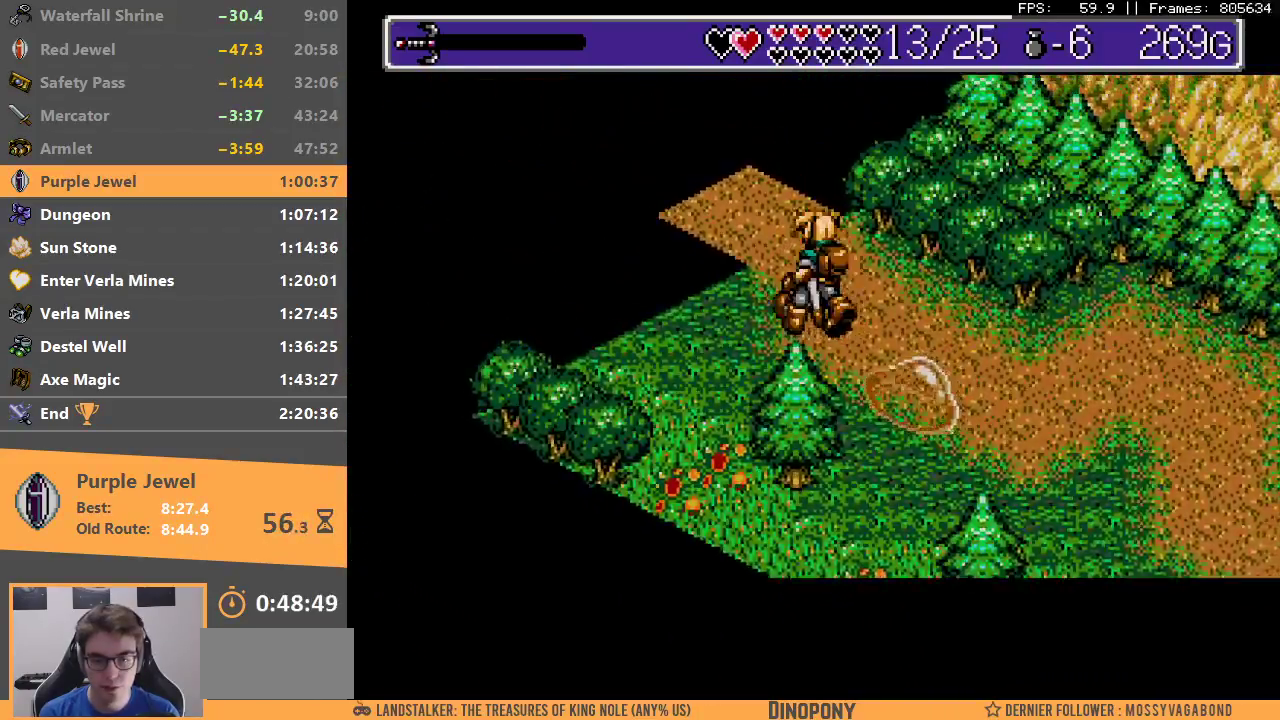
{"buttons": [], "events": []}
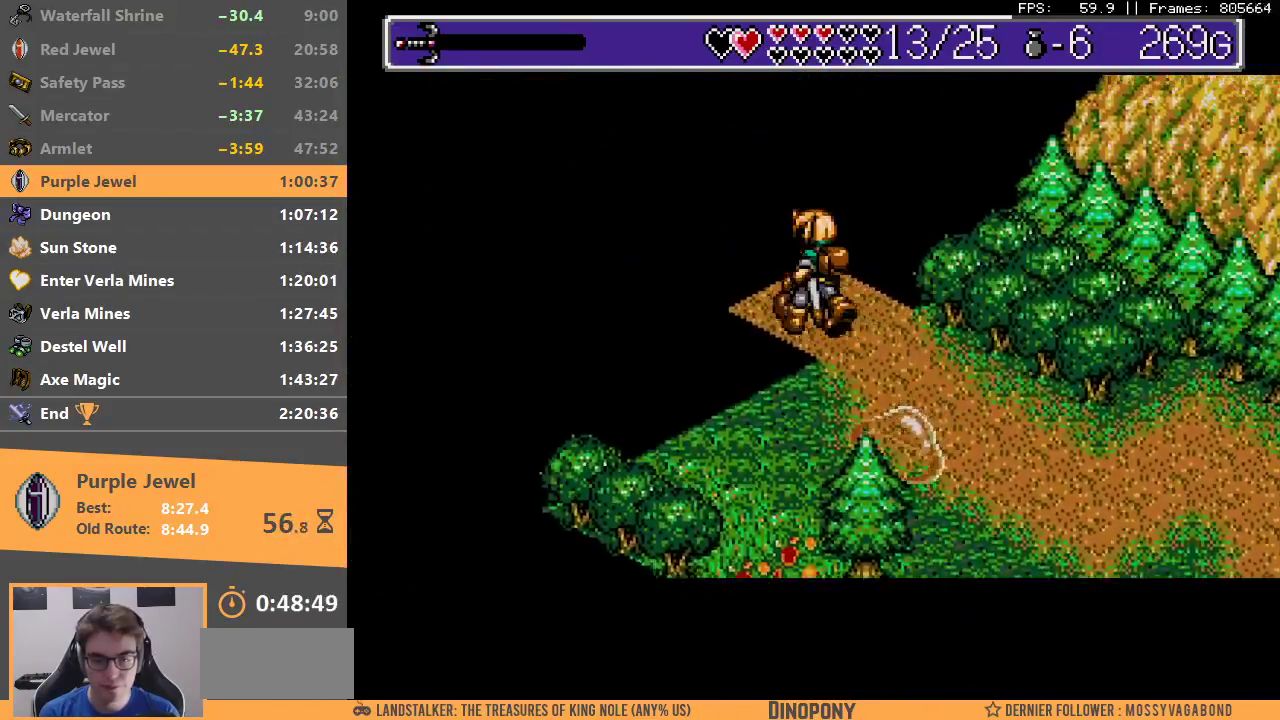
{"buttons": [], "events": [[183, "B", "down"], [300, "B", "up"], [350, "B", "down"], [433, "B", "up"]]}
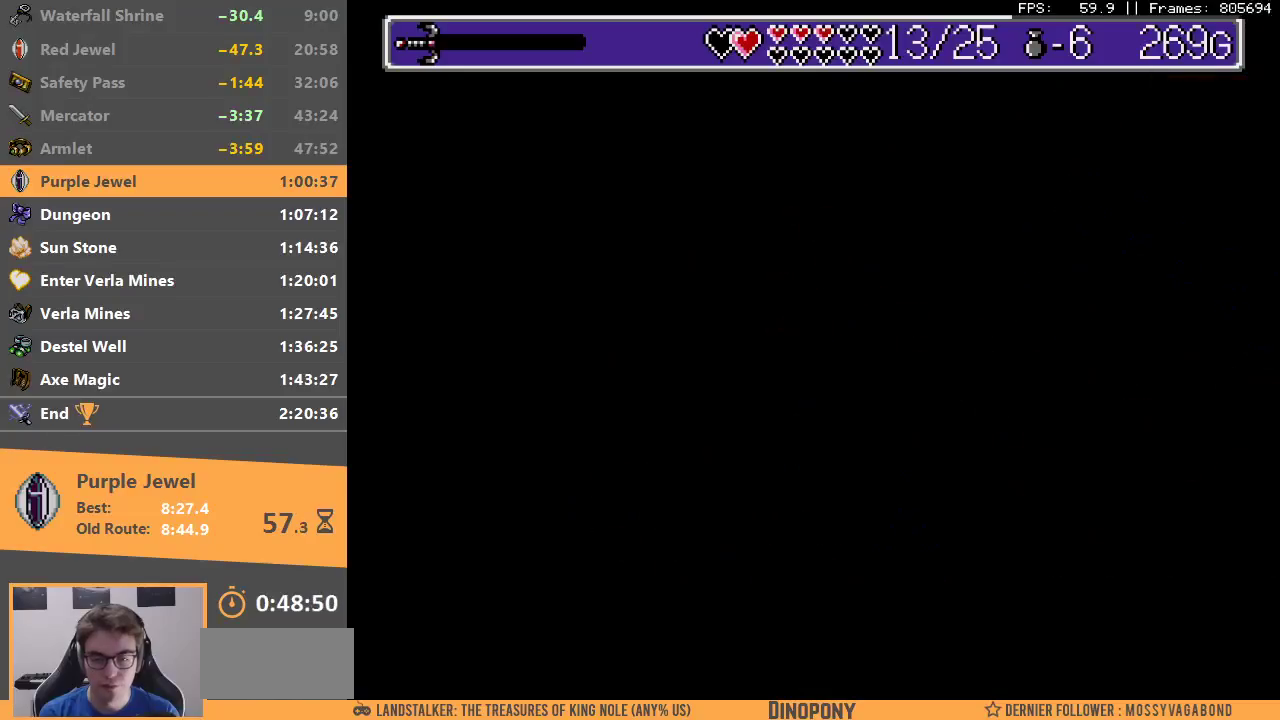
{"buttons": ["A", "B"], "events": [[33, "B", "down"], [50, "A", "down"], [100, "A", "up"], [117, "B", "up"], [183, "B", "down"], [200, "A", "down"], [250, "A", "up"], [267, "B", "up"], [333, "A", "down"], [333, "B", "down"], [400, "A", "up"], [417, "B", "up"], [483, "A", "down"], [483, "B", "down"]]}
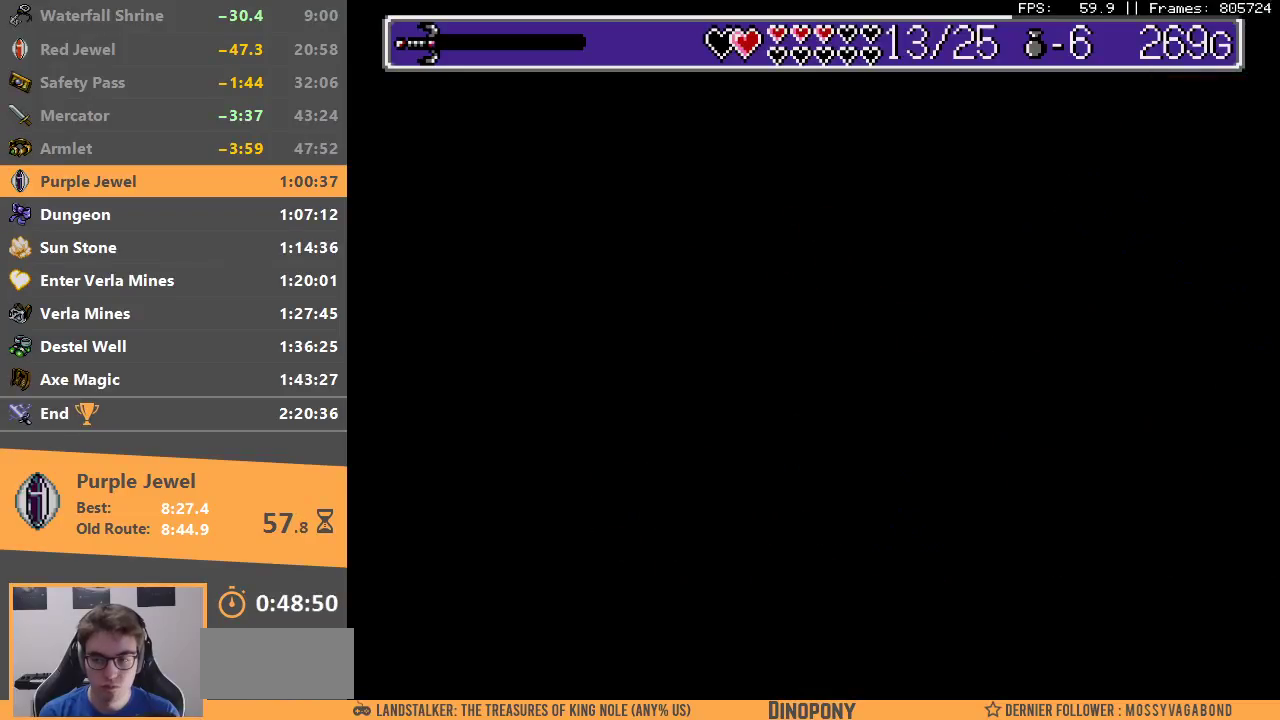
{"buttons": [], "events": [[67, "A", "up"], [83, "B", "up"]]}
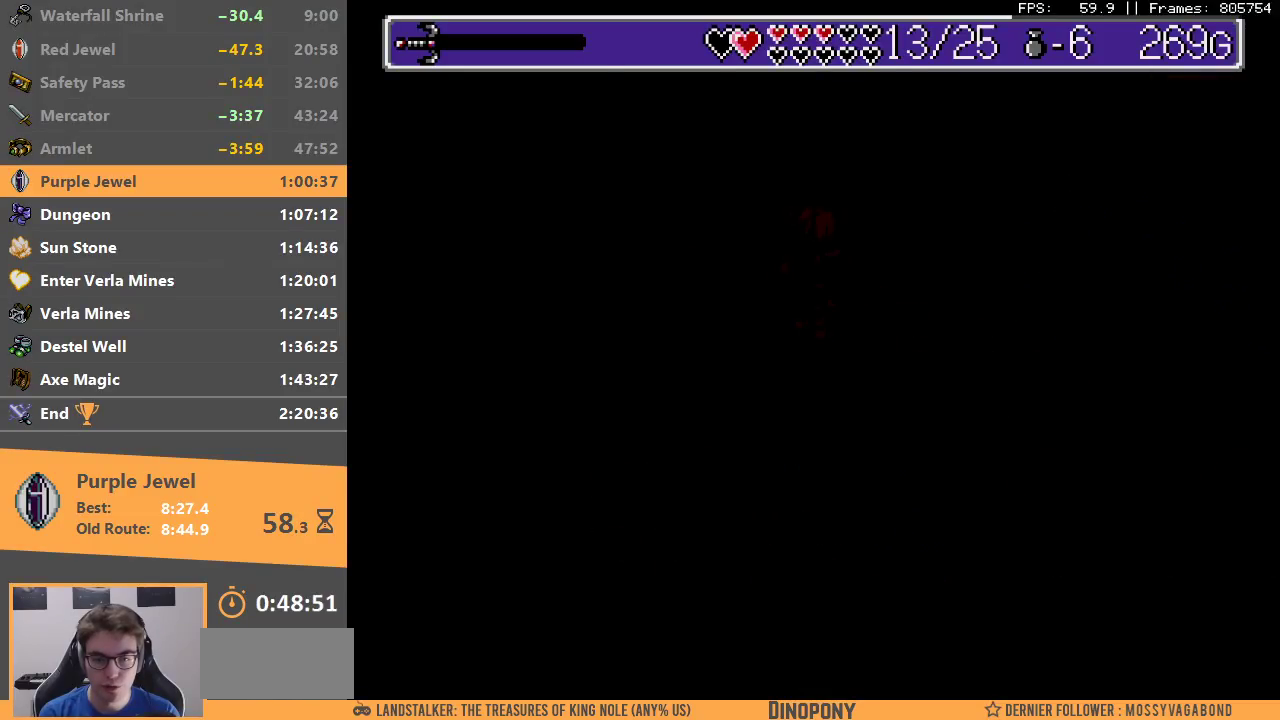
{"buttons": [], "events": []}
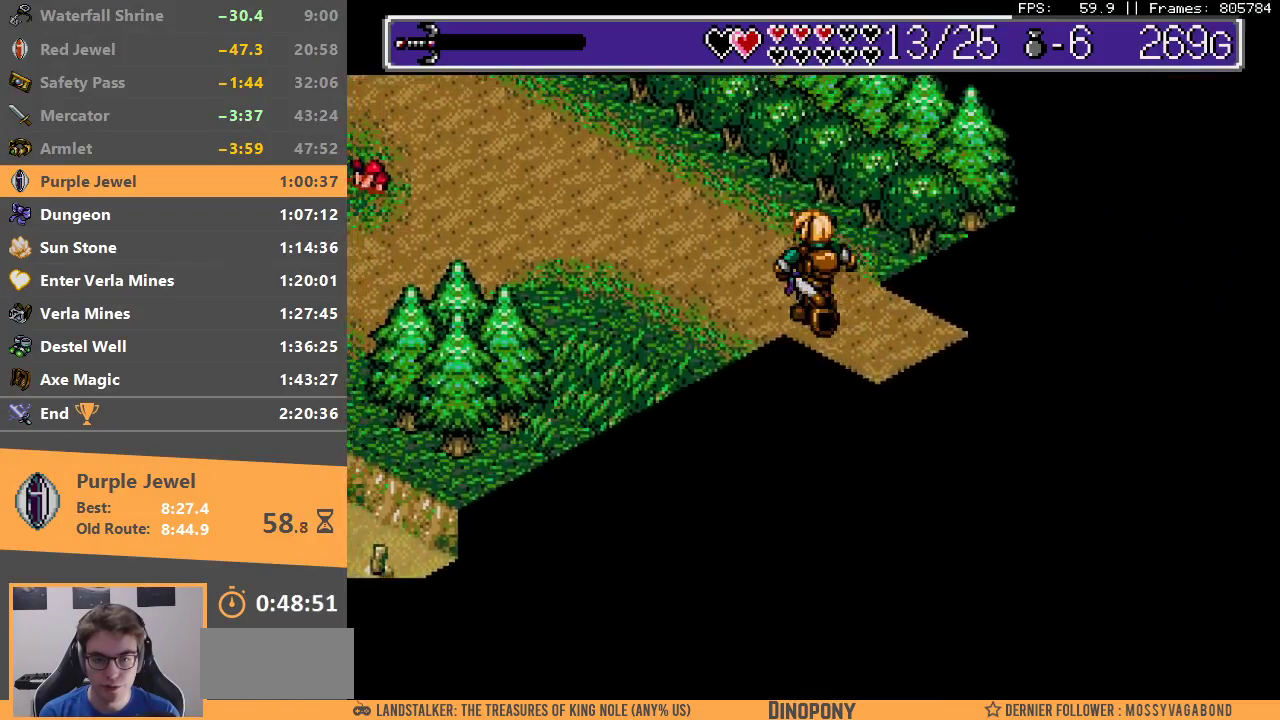
{"buttons": [], "events": []}
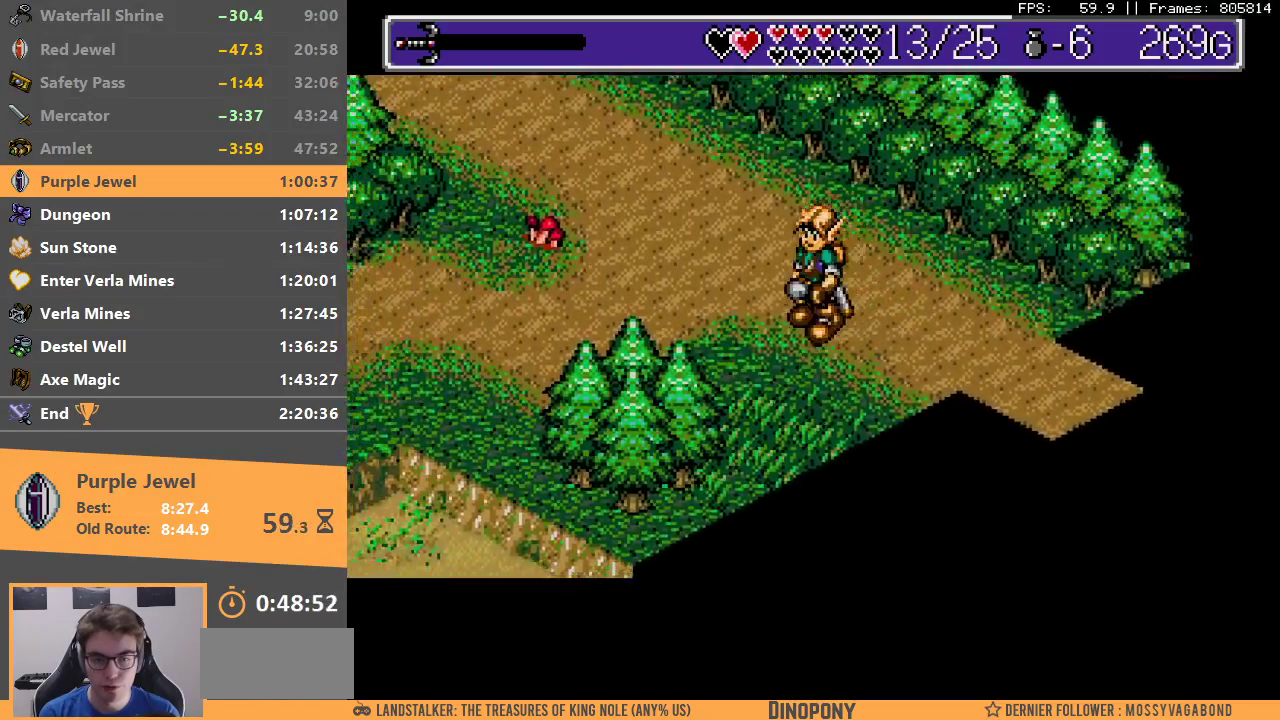
{"buttons": [], "events": []}
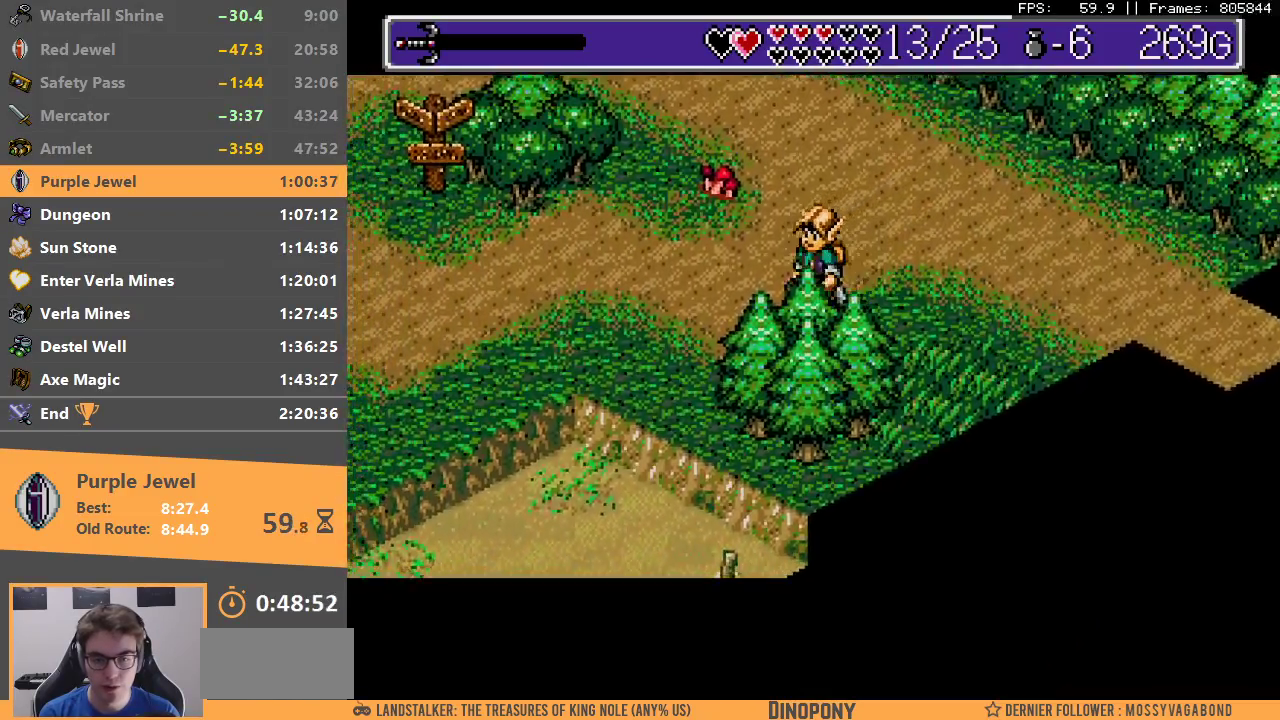
{"buttons": [], "events": []}
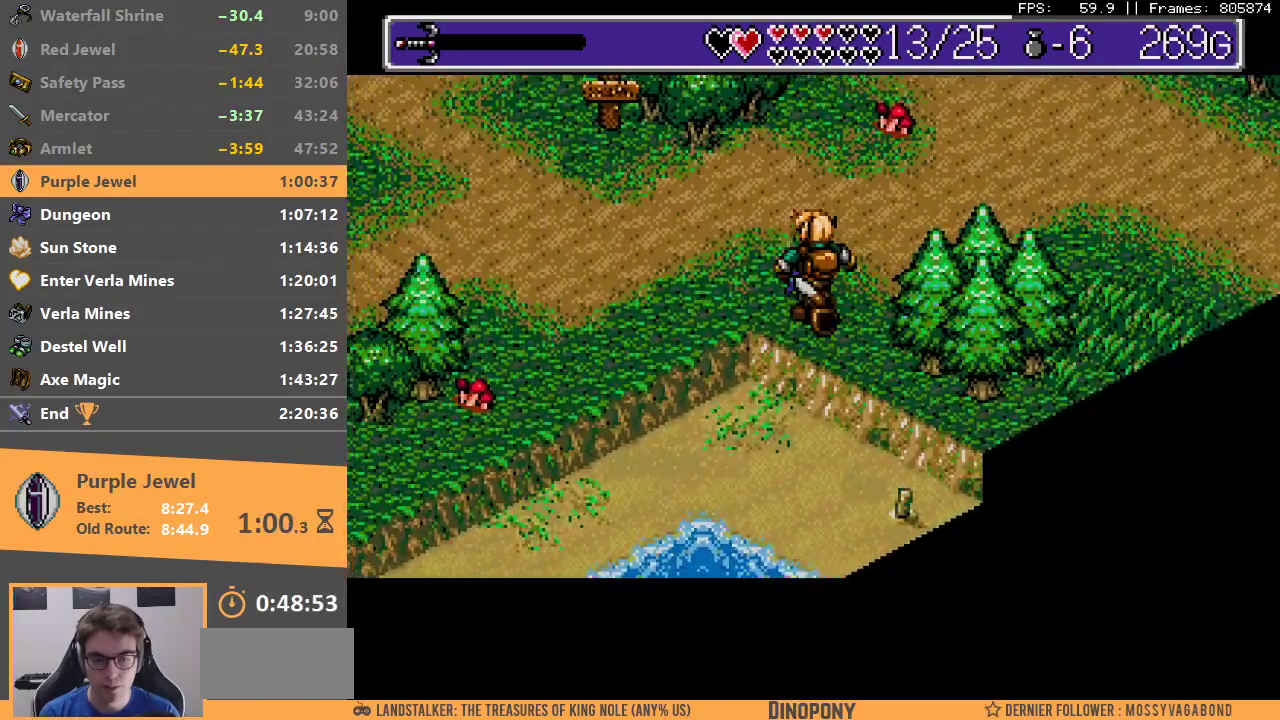
{"buttons": [], "events": []}
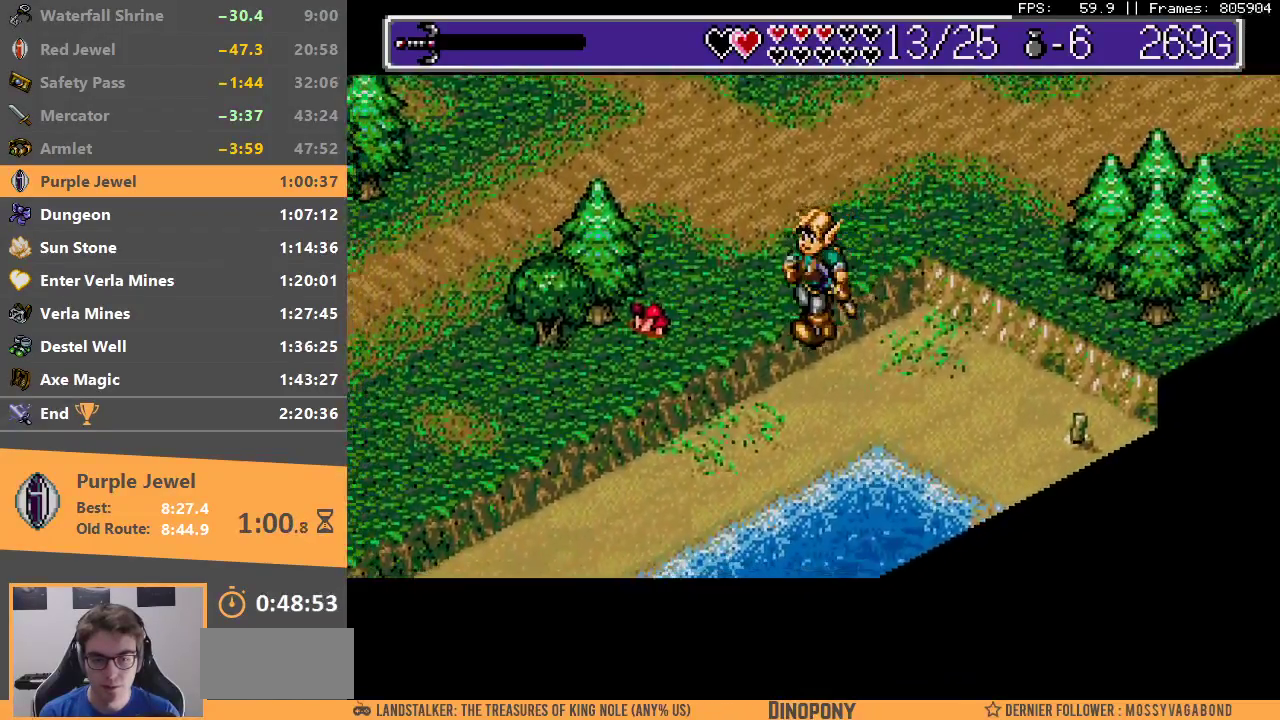
{"buttons": [], "events": []}
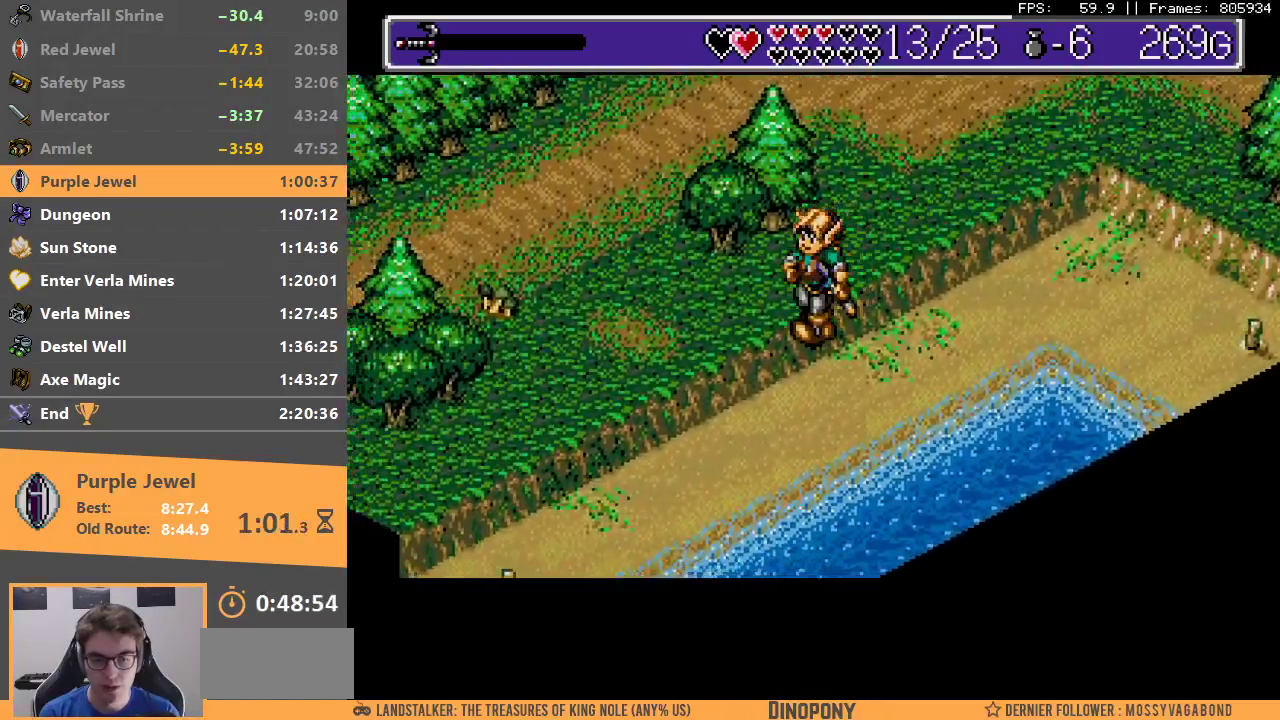
{"buttons": [], "events": []}
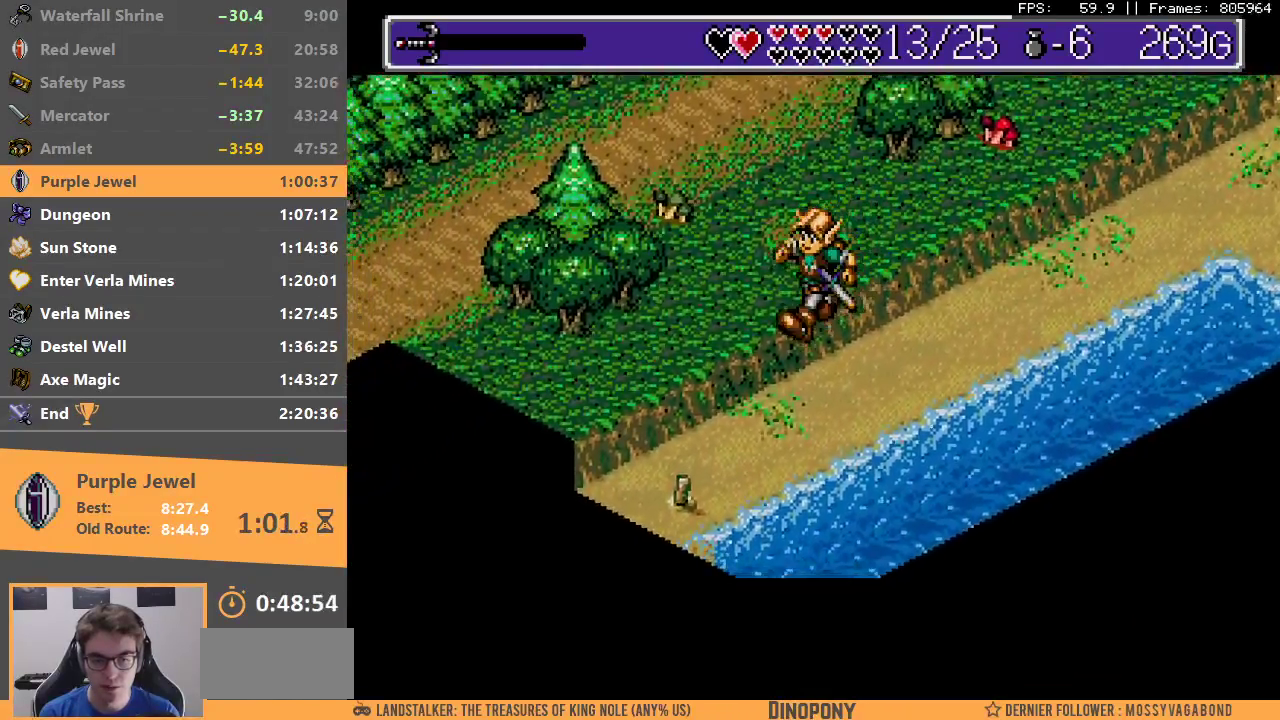
{"buttons": [], "events": []}
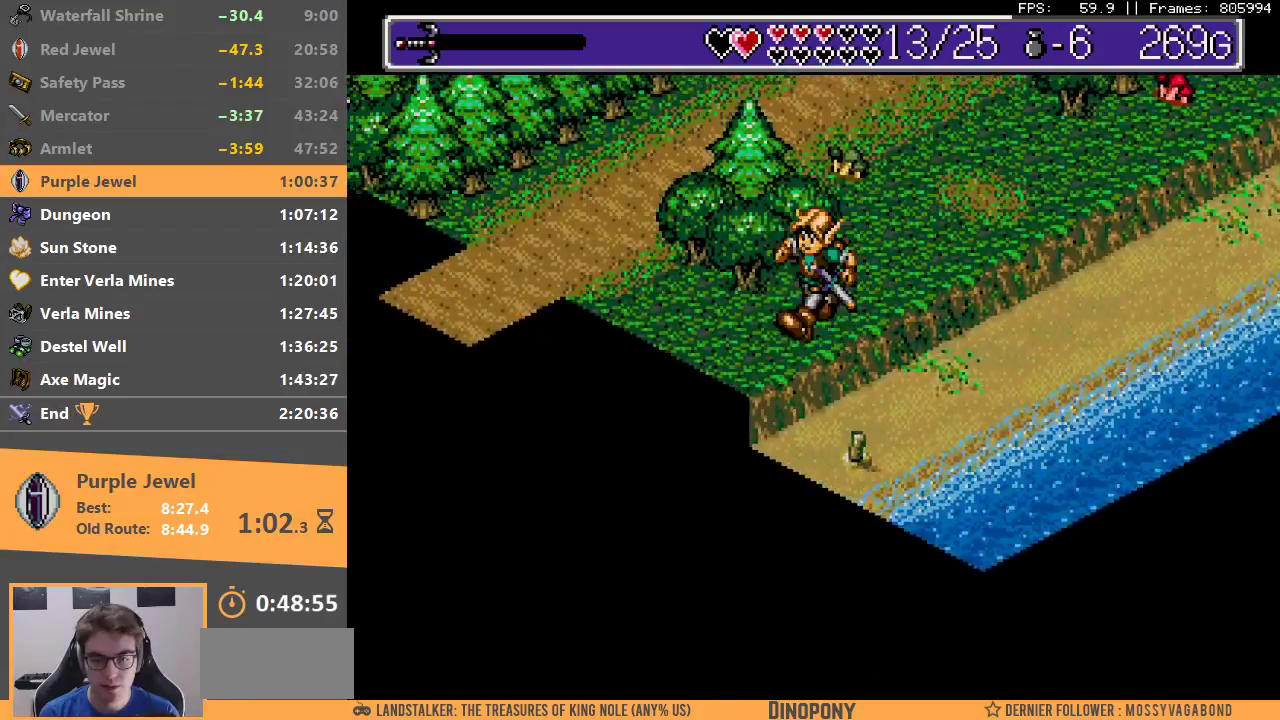
{"buttons": [], "events": []}
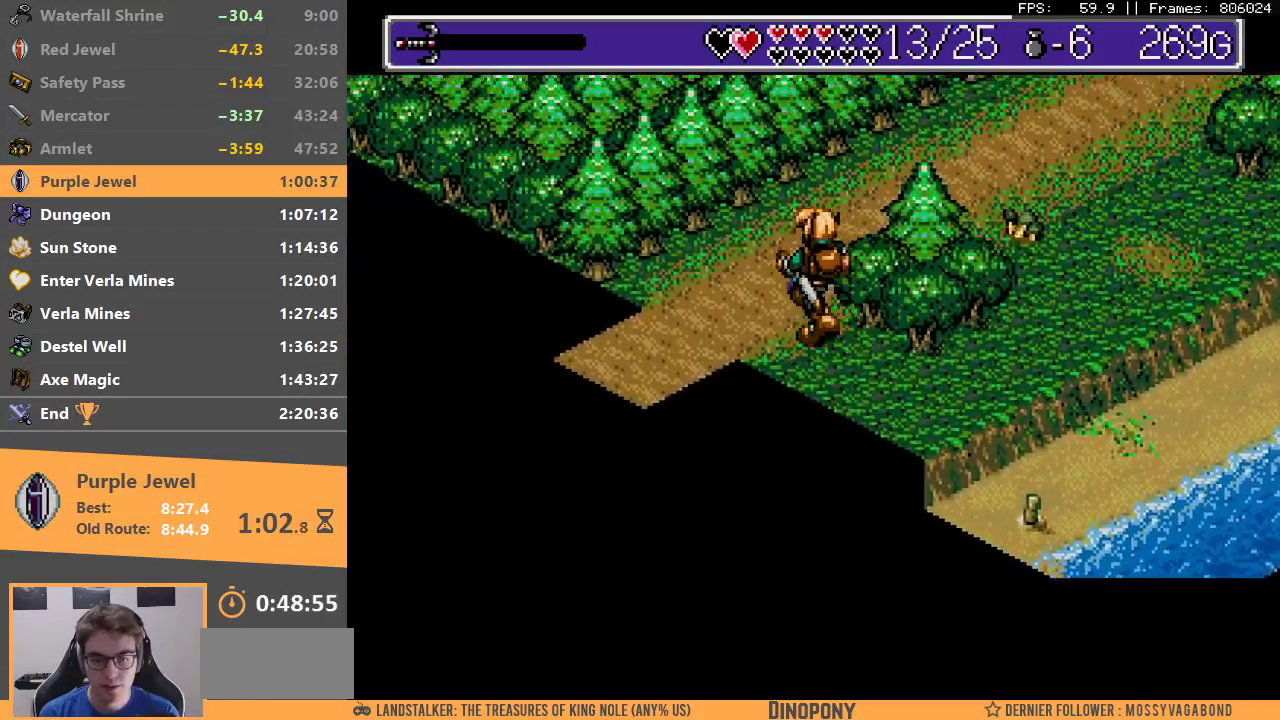
{"buttons": [], "events": []}
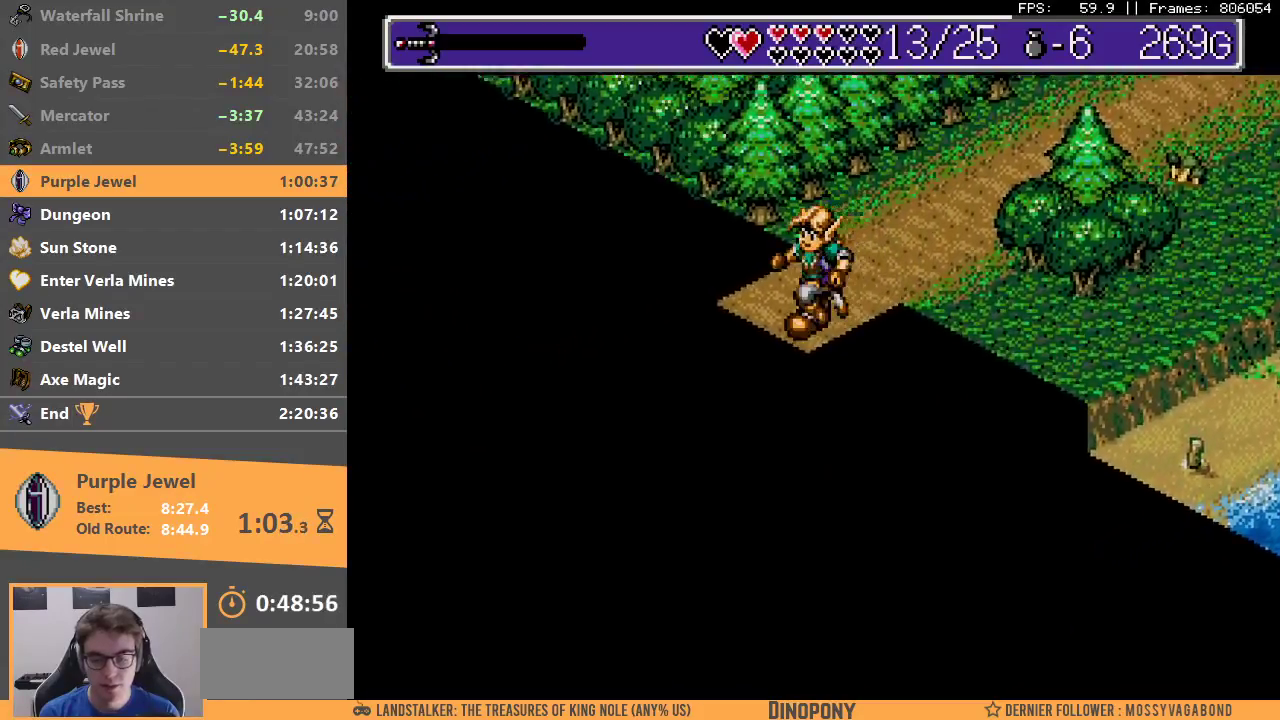
{"buttons": ["B"], "events": [[150, "B", "down"], [233, "B", "up"], [300, "B", "down"], [400, "B", "up"], [483, "B", "down"]]}
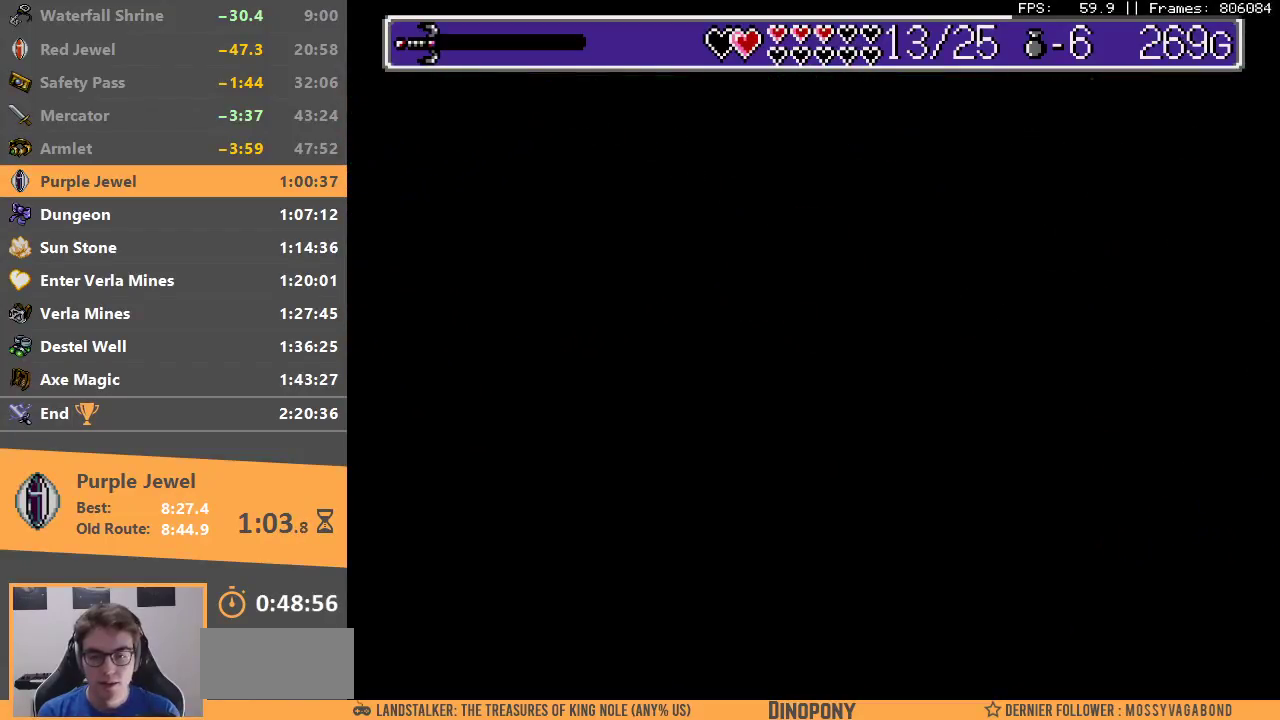
{"buttons": [], "events": [[50, "B", "up"], [133, "B", "down"], [217, "B", "up"], [283, "B", "down"], [383, "B", "up"]]}
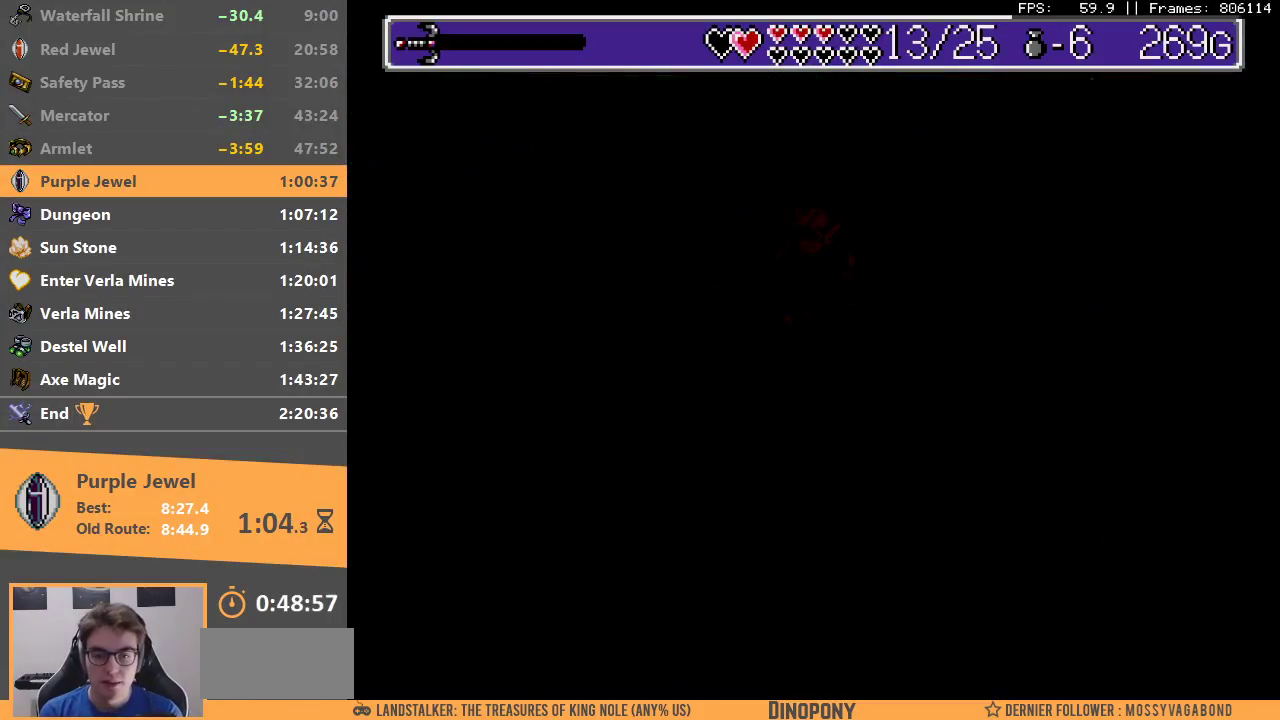
{"buttons": [], "events": []}
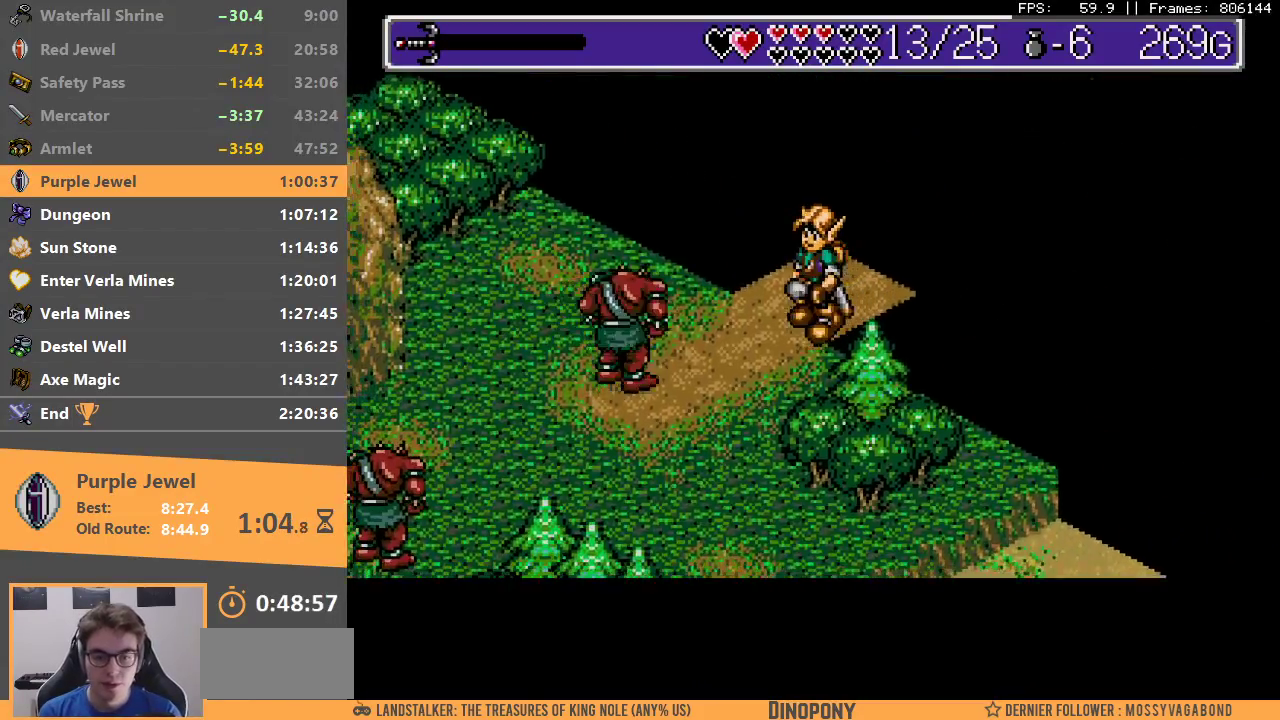
{"buttons": ["A", "B"], "events": [[150, "A", "down"], [150, "B", "down"], [283, "A", "up"], [300, "B", "up"], [333, "B", "down"], [350, "A", "down"], [417, "A", "up"], [417, "B", "up"], [467, "B", "down"], [483, "A", "down"]]}
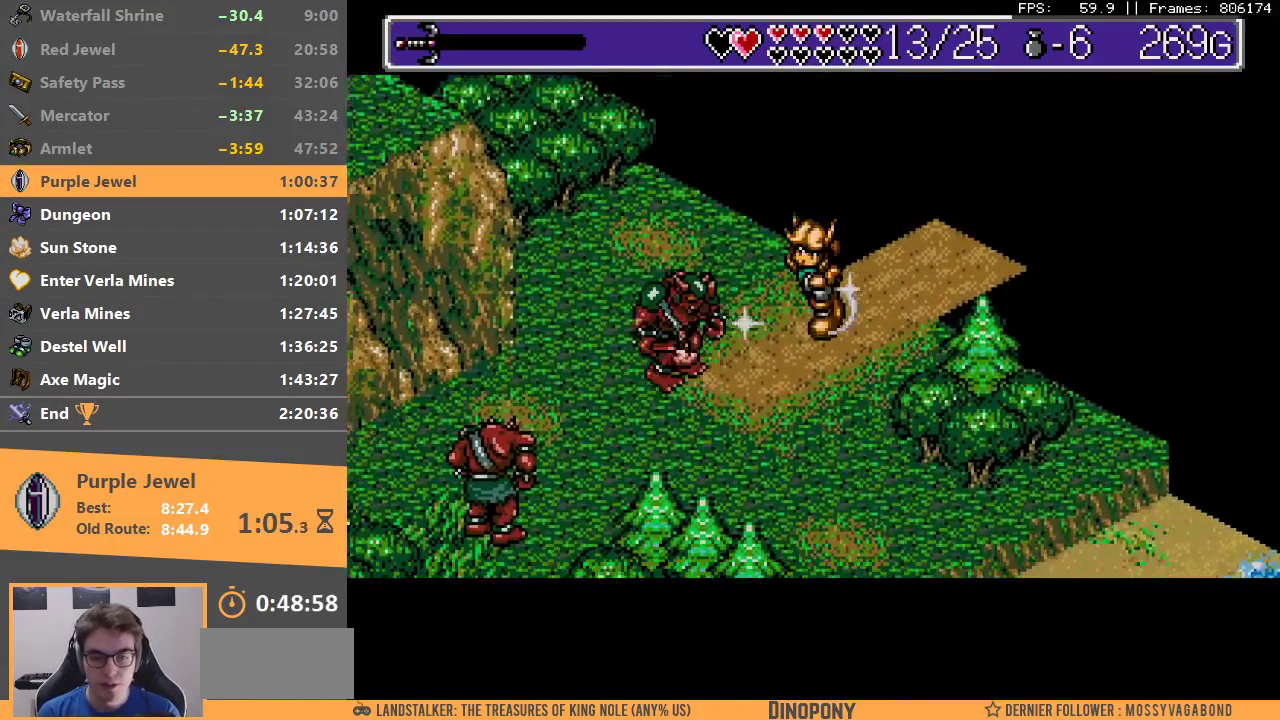
{"buttons": [], "events": [[50, "A", "up"], [50, "B", "up"], [117, "A", "down"], [117, "B", "down"], [183, "A", "up"], [183, "B", "up"], [267, "A", "down"], [267, "B", "down"], [333, "A", "up"], [333, "B", "up"], [400, "A", "down"], [400, "B", "down"], [483, "A", "up"], [483, "B", "up"]]}
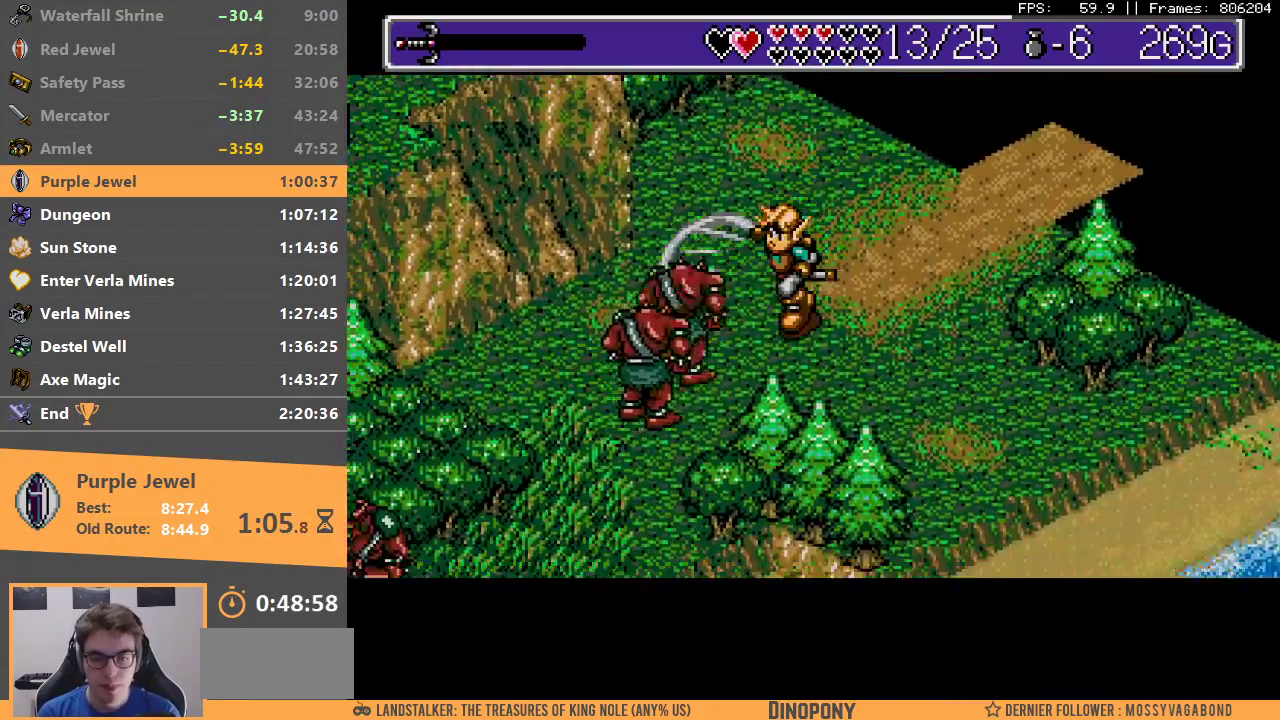
{"buttons": ["A", "B"], "events": [[50, "A", "down"], [50, "B", "down"], [100, "A", "up"], [133, "B", "up"], [183, "A", "down"], [183, "B", "down"], [233, "A", "up"], [250, "B", "up"], [333, "A", "down"], [333, "B", "down"], [400, "A", "up"], [400, "B", "up"], [450, "B", "down"], [483, "A", "down"]]}
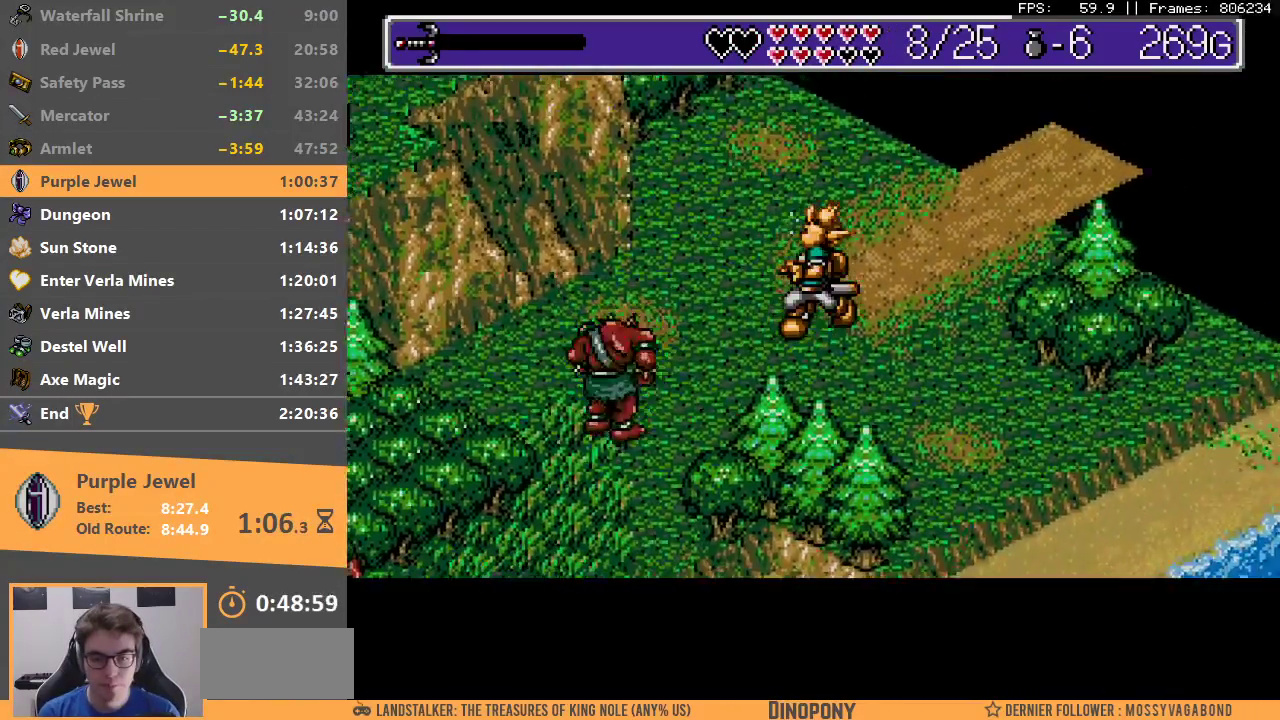
{"buttons": []}
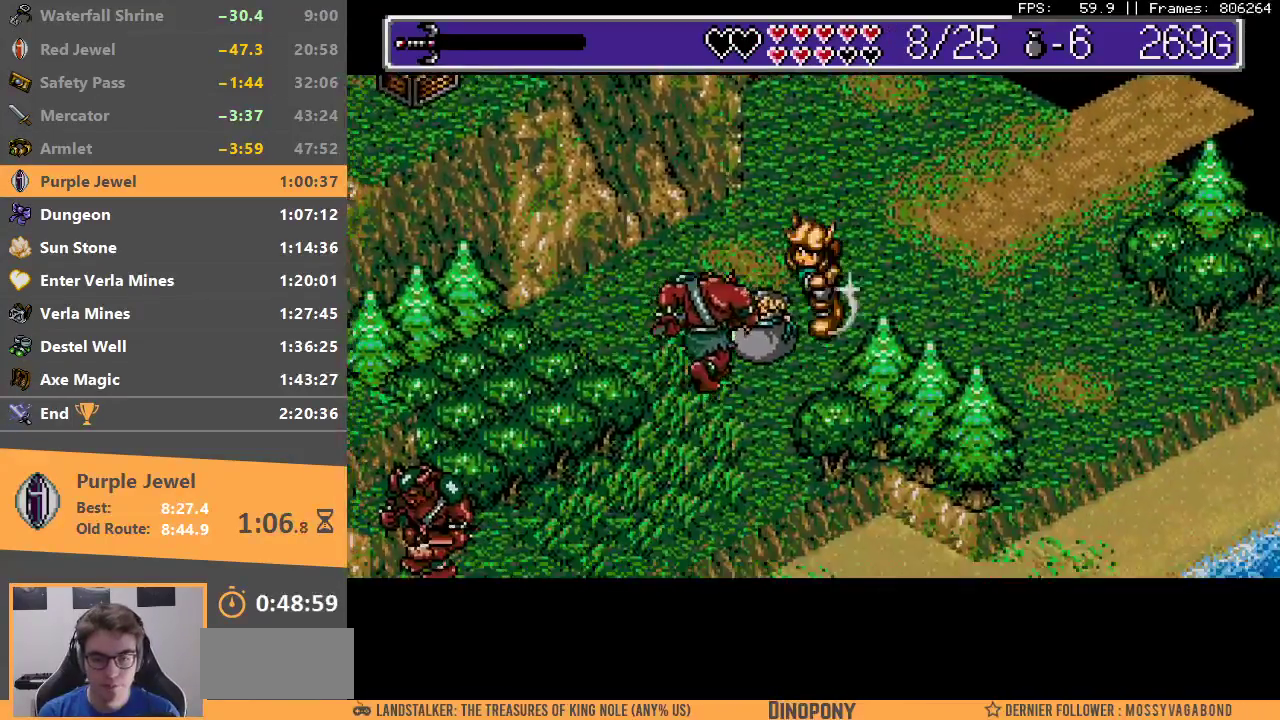
{"buttons": ["B"], "events": [[50, "B", "down"], [67, "A", "down"], [150, "A", "up"], [150, "B", "up"], [200, "A", "down"], [200, "B", "down"], [300, "A", "up"], [300, "B", "up"], [350, "B", "down"], [367, "A", "down"], [433, "A", "up"], [433, "B", "up"], [500, "B", "down"]]}
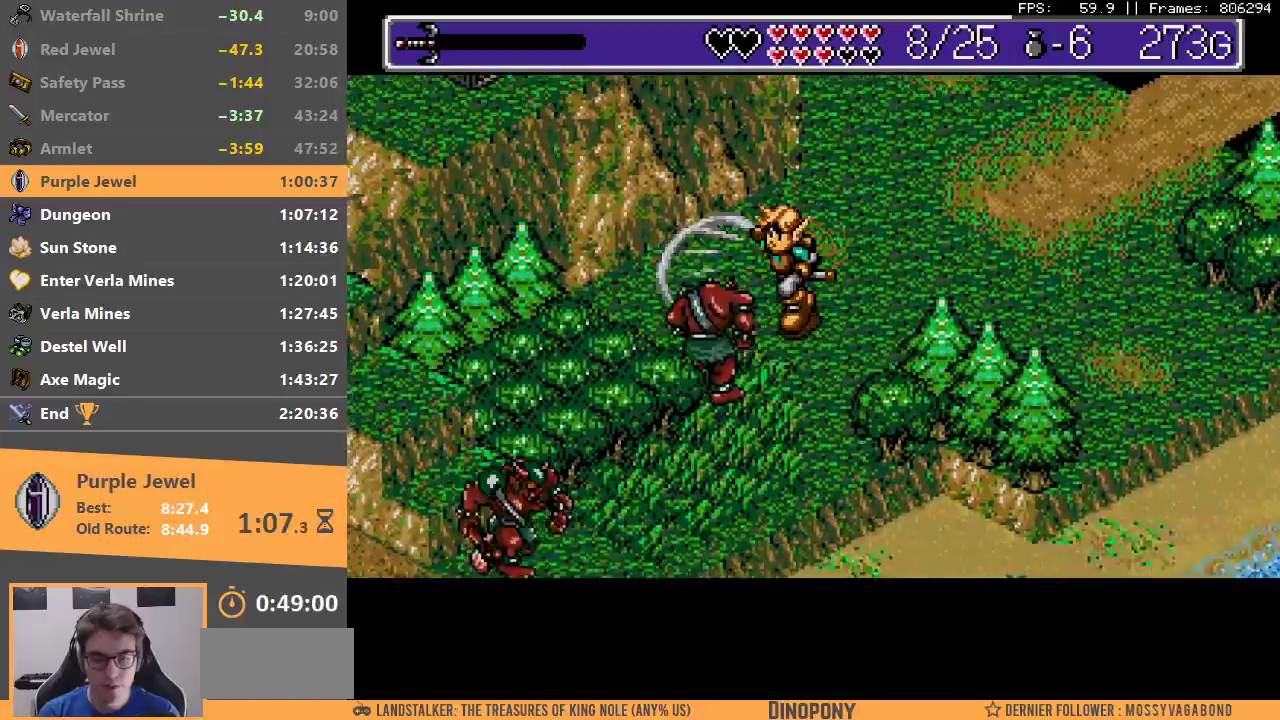
{"buttons": ["A", "B"], "events": [[17, "A", "down"], [83, "A", "up"], [83, "B", "up"], [133, "B", "down"], [150, "A", "down"], [217, "A", "up"], [233, "B", "up"], [283, "B", "down"], [300, "A", "down"], [350, "A", "up"], [383, "B", "up"], [433, "B", "down"], [450, "A", "down"]]}
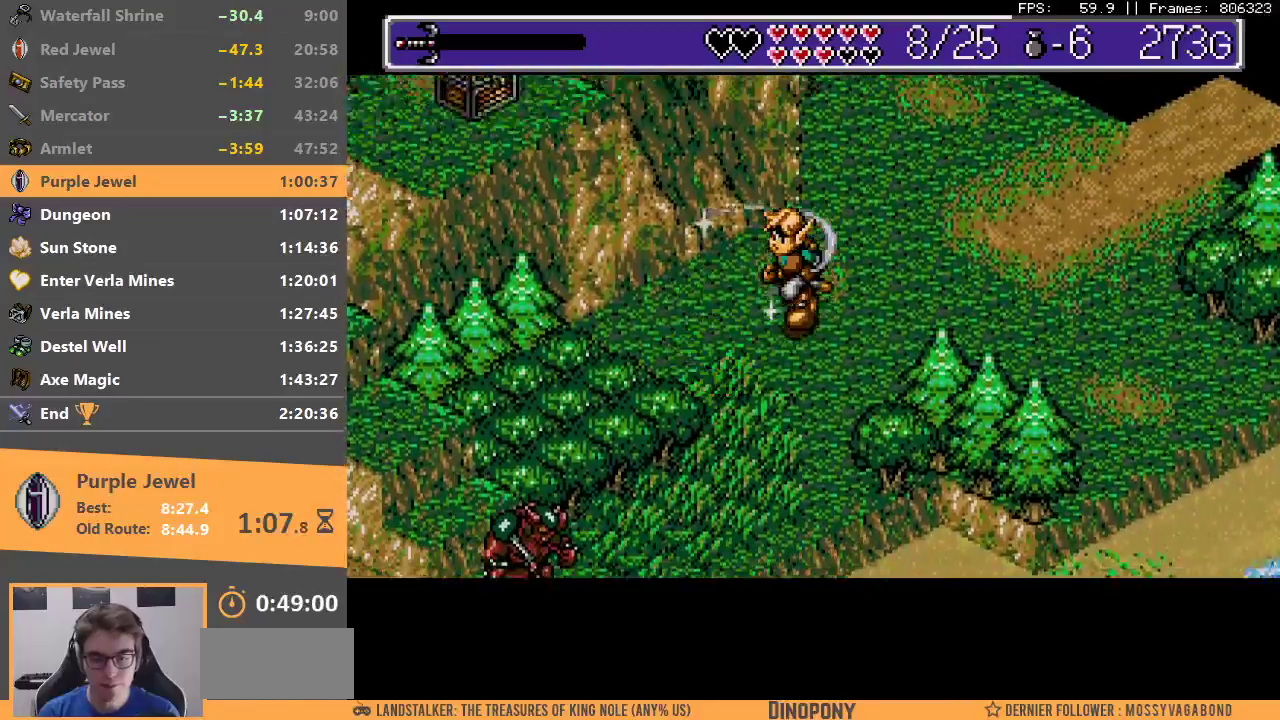
{"buttons": [], "events": [[17, "A", "up"], [17, "B", "up"], [100, "A", "down"], [100, "B", "down"], [150, "A", "up"], [183, "B", "up"], [217, "A", "down"], [217, "B", "down"], [300, "A", "up"], [300, "B", "up"]]}
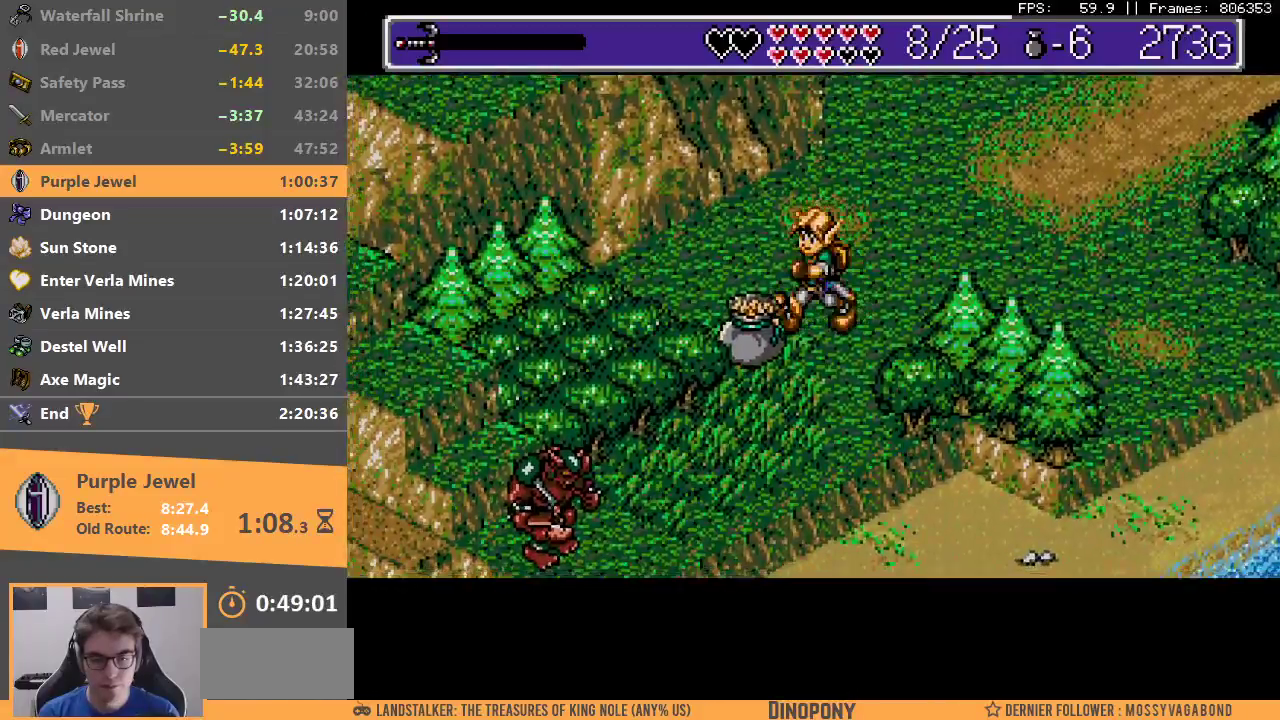
{"buttons": [], "events": [[67, "B", "down"], [167, "B", "up"], [217, "B", "down"], [283, "B", "up"]]}
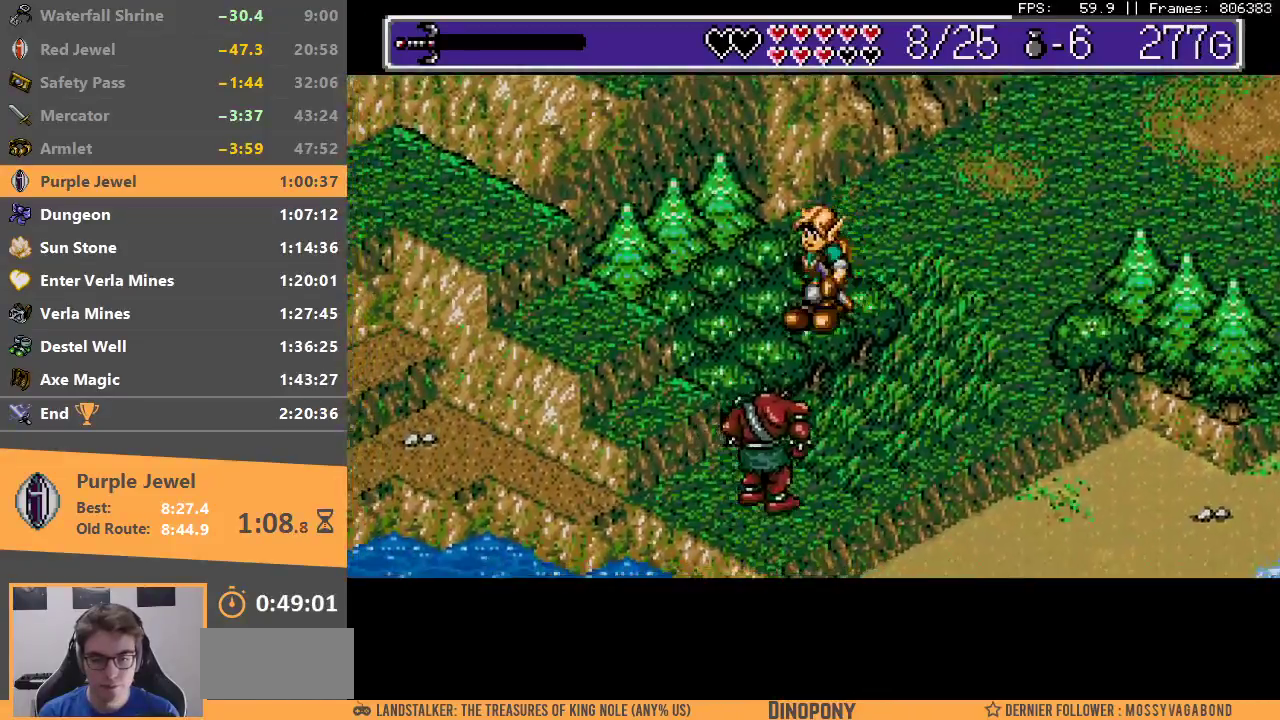
{"buttons": ["A", "B"], "events": [[333, "A", "down"], [333, "B", "down"], [417, "A", "up"], [467, "A", "down"]]}
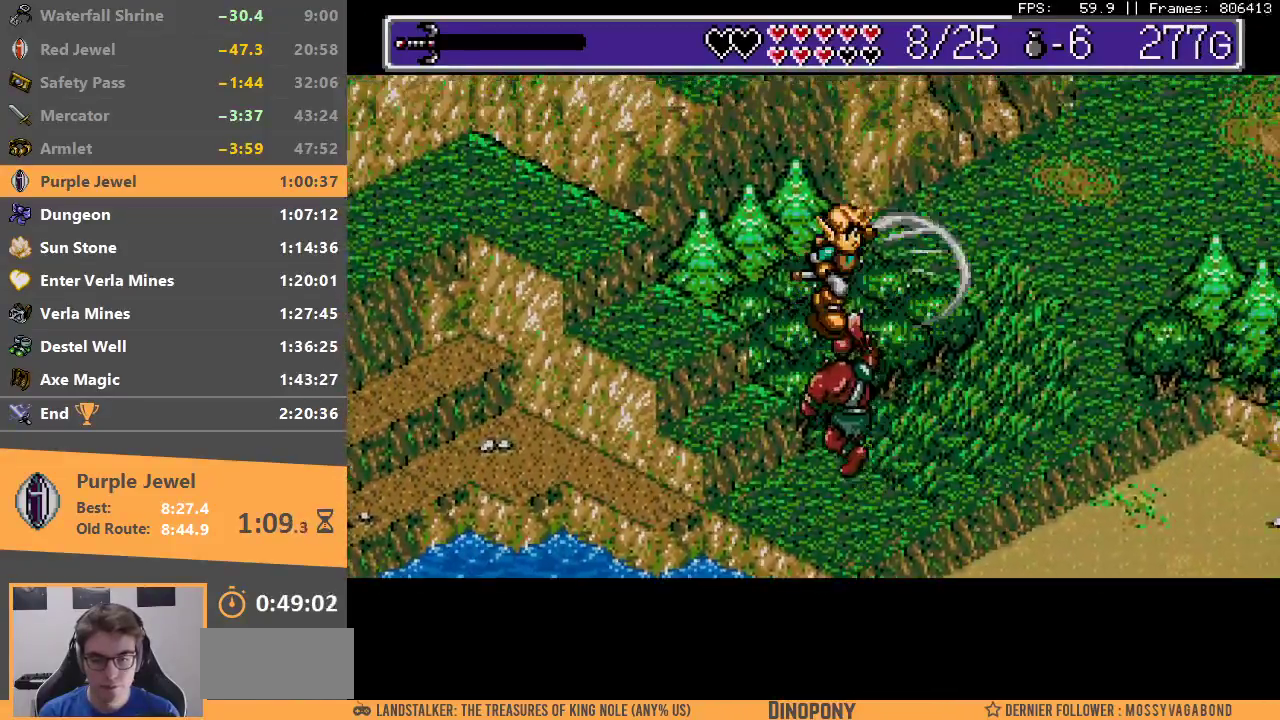
{"buttons": [], "events": [[33, "A", "up"], [33, "B", "up"], [100, "A", "down"], [100, "B", "down"], [183, "A", "up"], [183, "B", "up"], [250, "A", "down"], [283, "B", "down"], [333, "B", "up"], [367, "A", "up"], [433, "A", "down"], [500, "A", "up"]]}
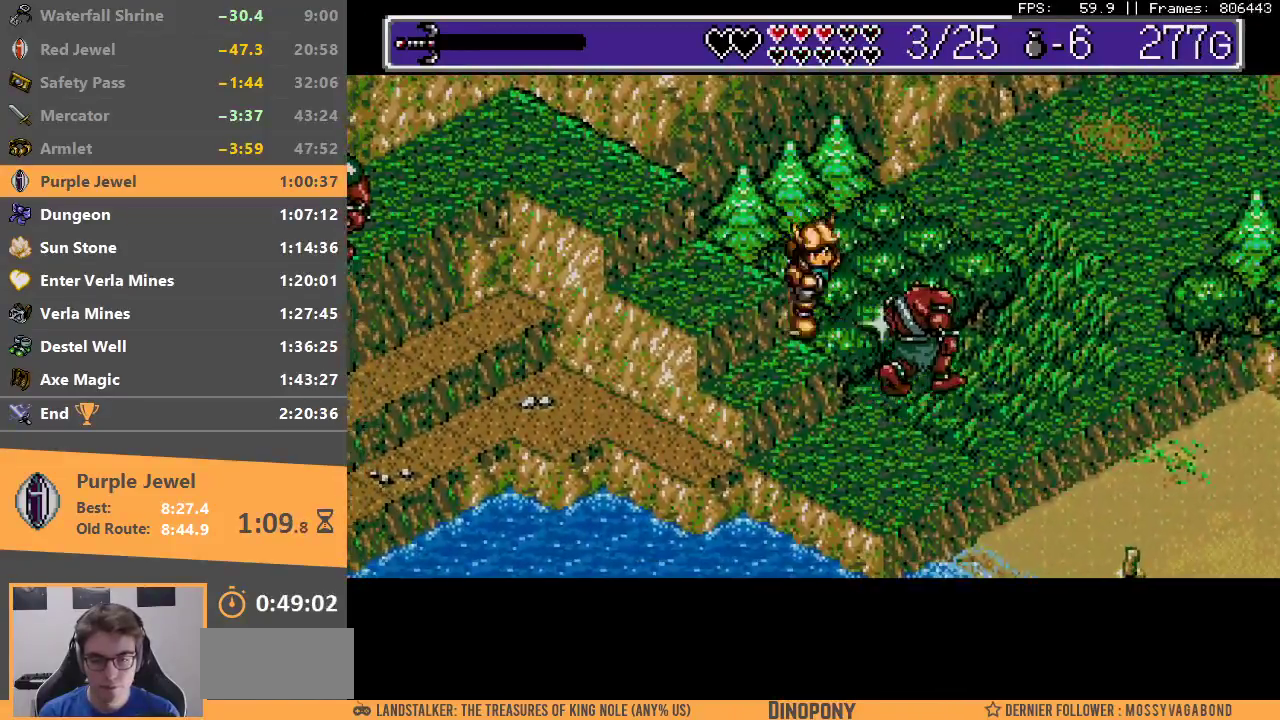
{"buttons": [], "events": [[50, "A", "down"], [150, "A", "up"], [217, "A", "down"], [300, "A", "up"]]}